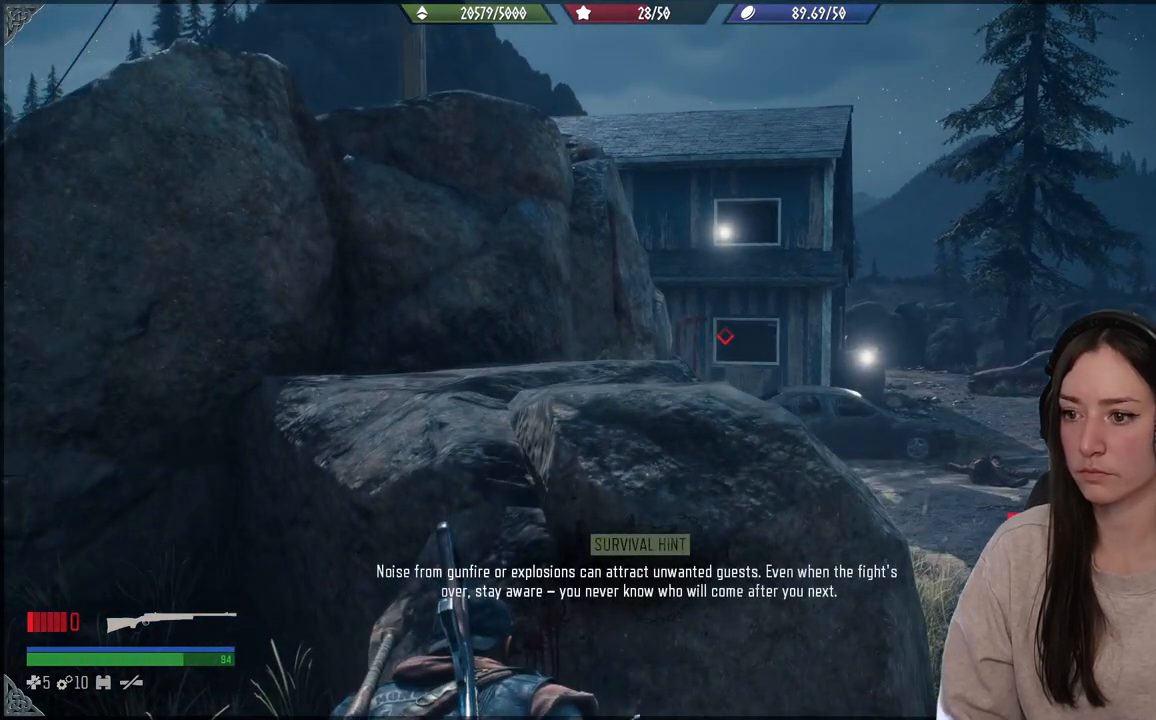
Gameplay with a controller (Xbox layout); each line is a JSON object with the inputs held at the frame after it. "events" lists button and stick changes between this image and that frame as [ms after this image, input, new state], when the widget could be followed in between. Not read: L3.
{"buttons": ["L1"], "left_stick": "center", "right_stick": "center", "events": [[267, "L1", "down"]]}
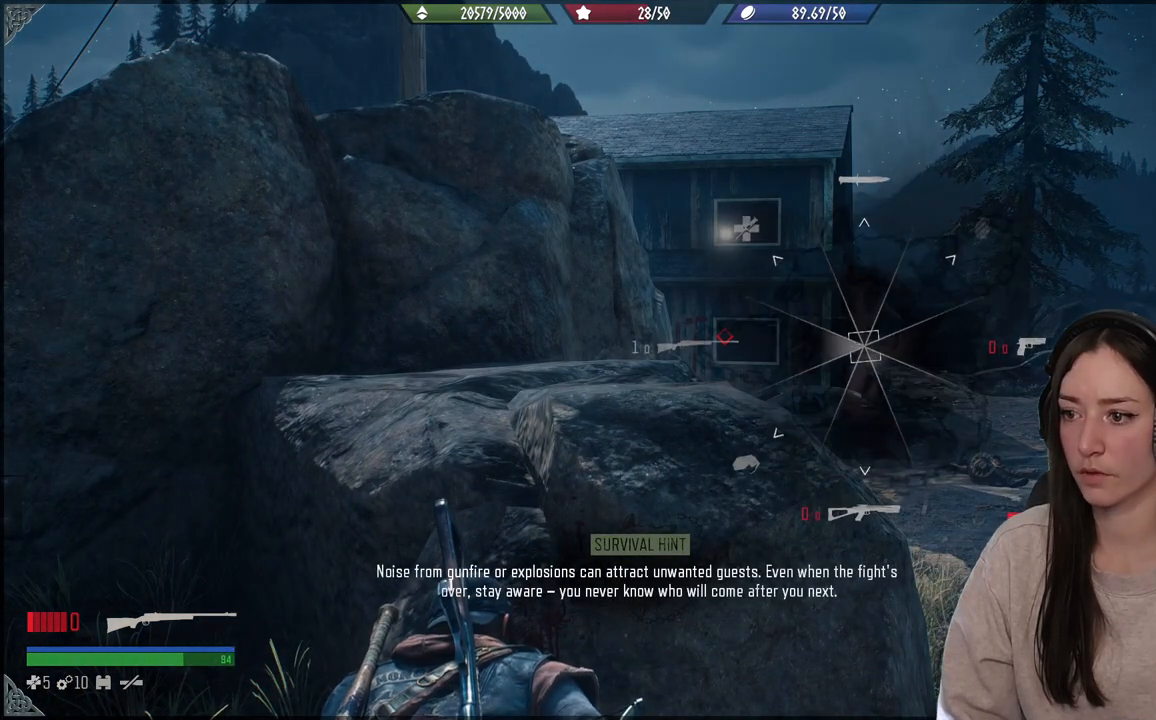
{"buttons": ["L1"], "left_stick": "center", "right_stick": "right", "events": [[17, "right_stick", "right"]]}
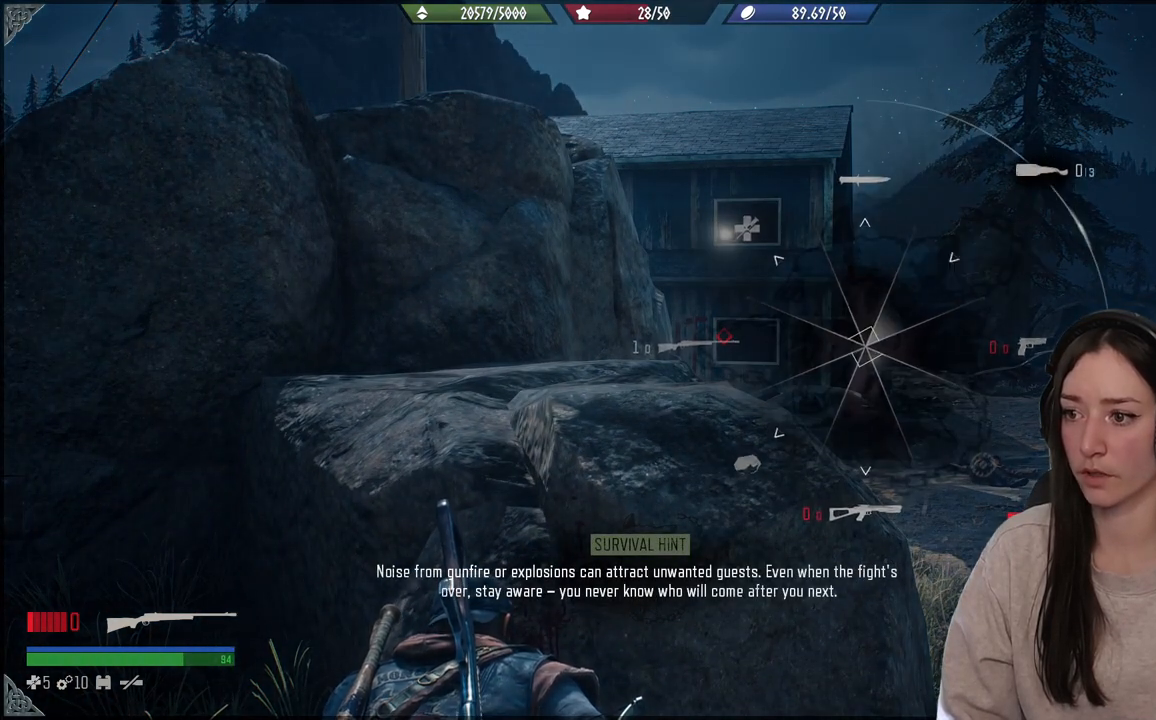
{"buttons": ["L1"], "left_stick": "center", "right_stick": "right", "events": []}
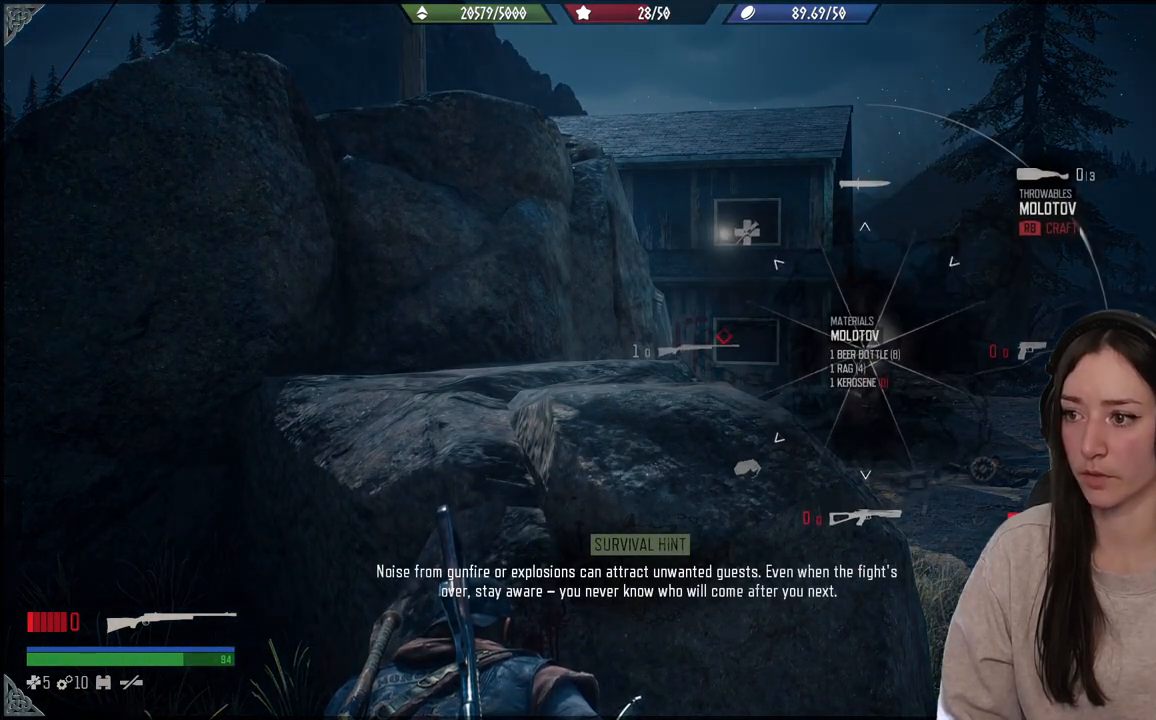
{"buttons": ["L1"], "left_stick": "center", "right_stick": "right", "events": []}
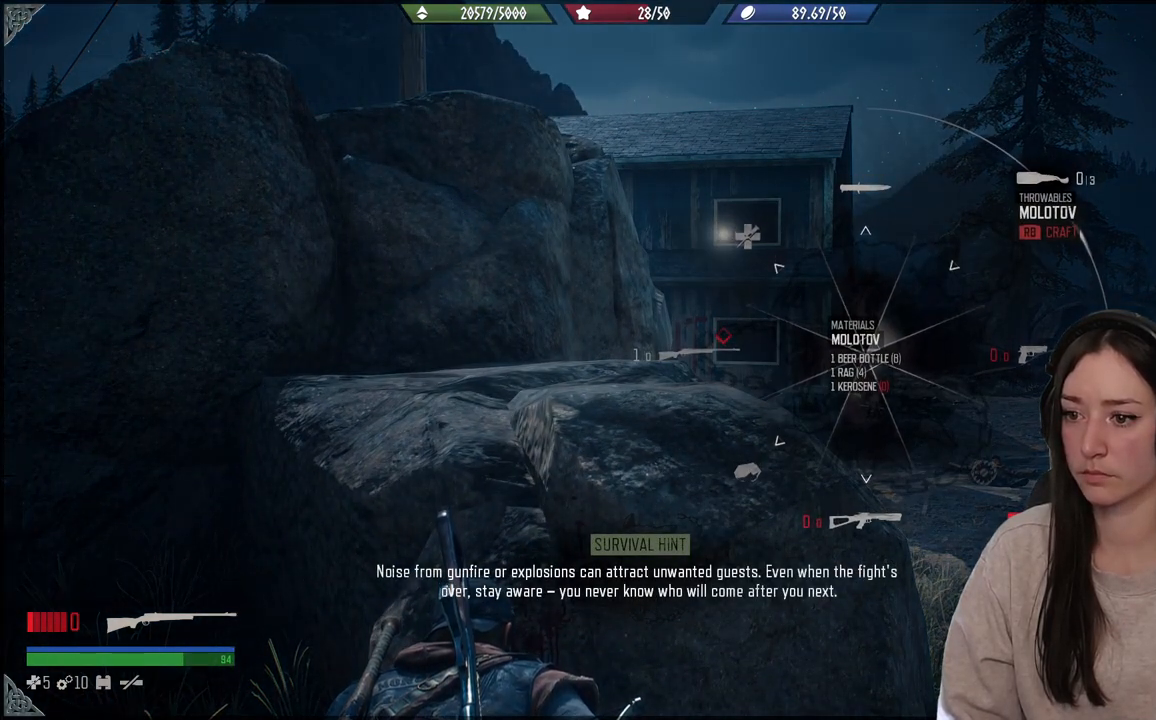
{"buttons": ["L1"], "left_stick": "center", "right_stick": "right", "events": []}
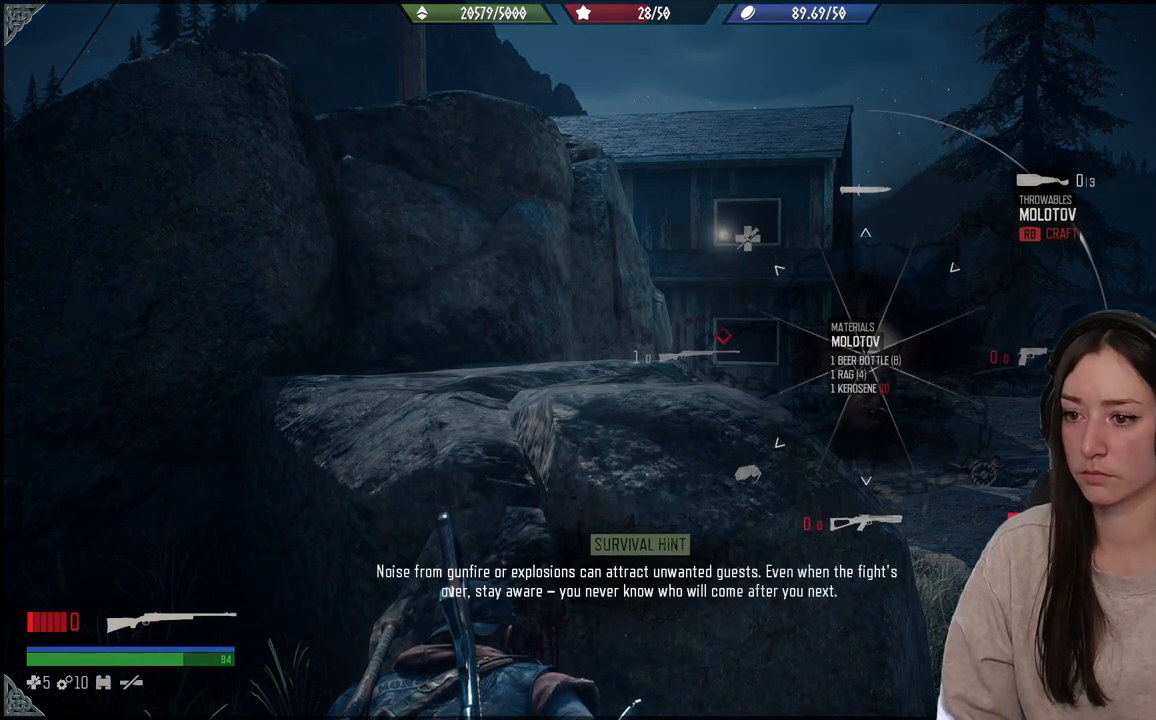
{"buttons": ["L1"], "left_stick": "center", "right_stick": "down", "events": [[133, "right_stick", "down"]]}
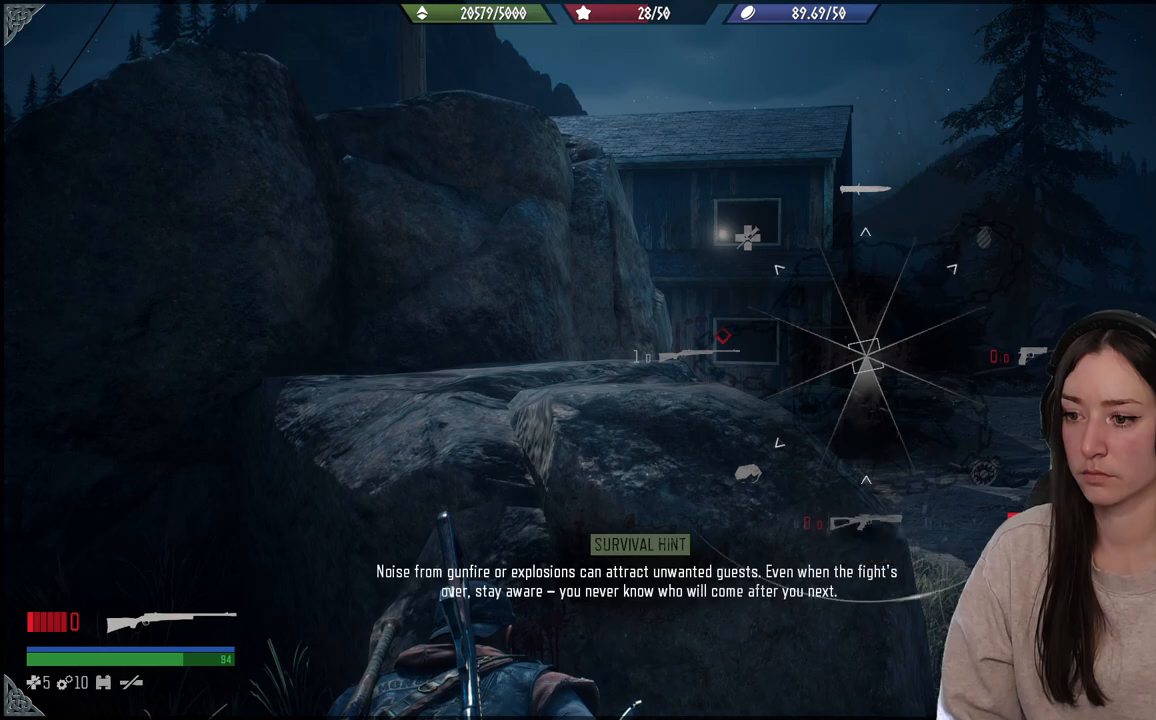
{"buttons": ["L1"], "left_stick": "center", "right_stick": "down", "events": []}
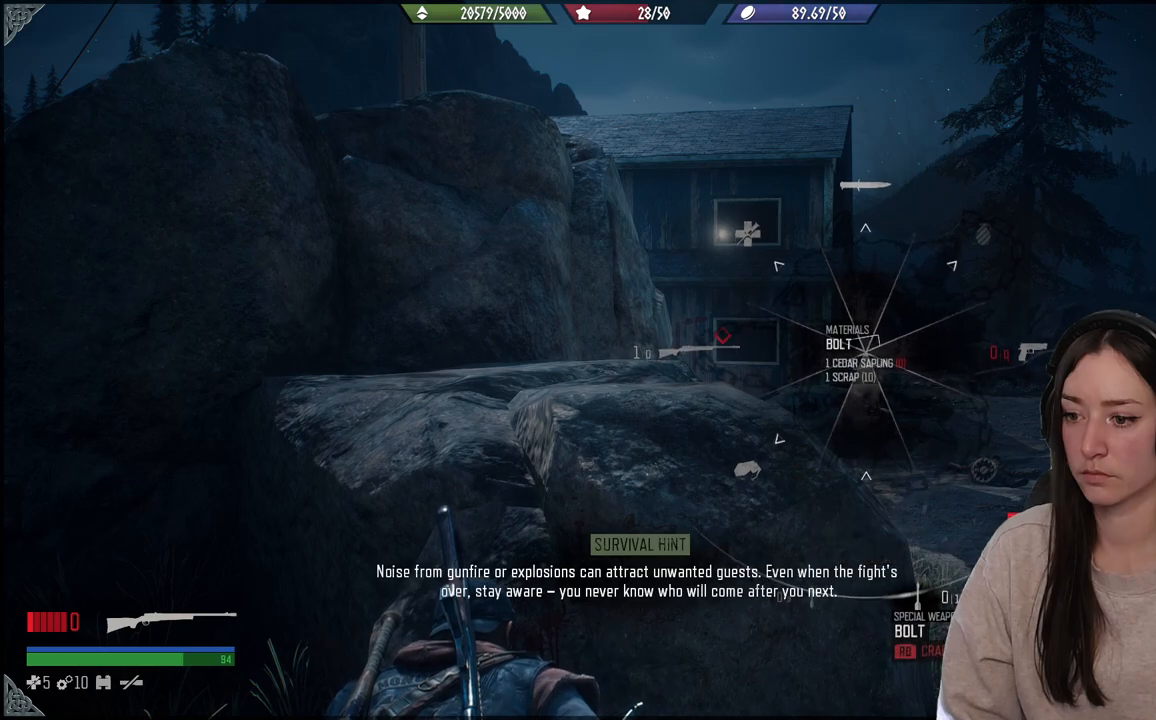
{"buttons": ["L1"], "left_stick": "center", "right_stick": "down", "events": []}
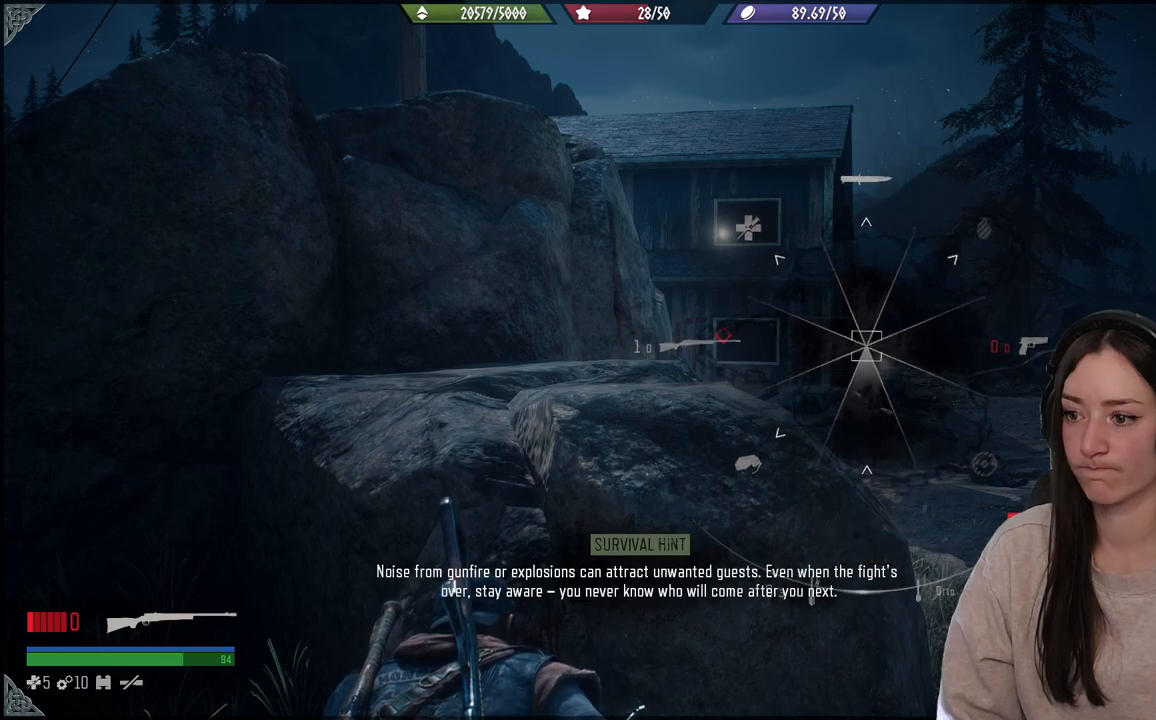
{"buttons": ["L1"], "left_stick": "center", "right_stick": "down", "events": [[150, "right_stick", "down-left"], [467, "right_stick", "down"]]}
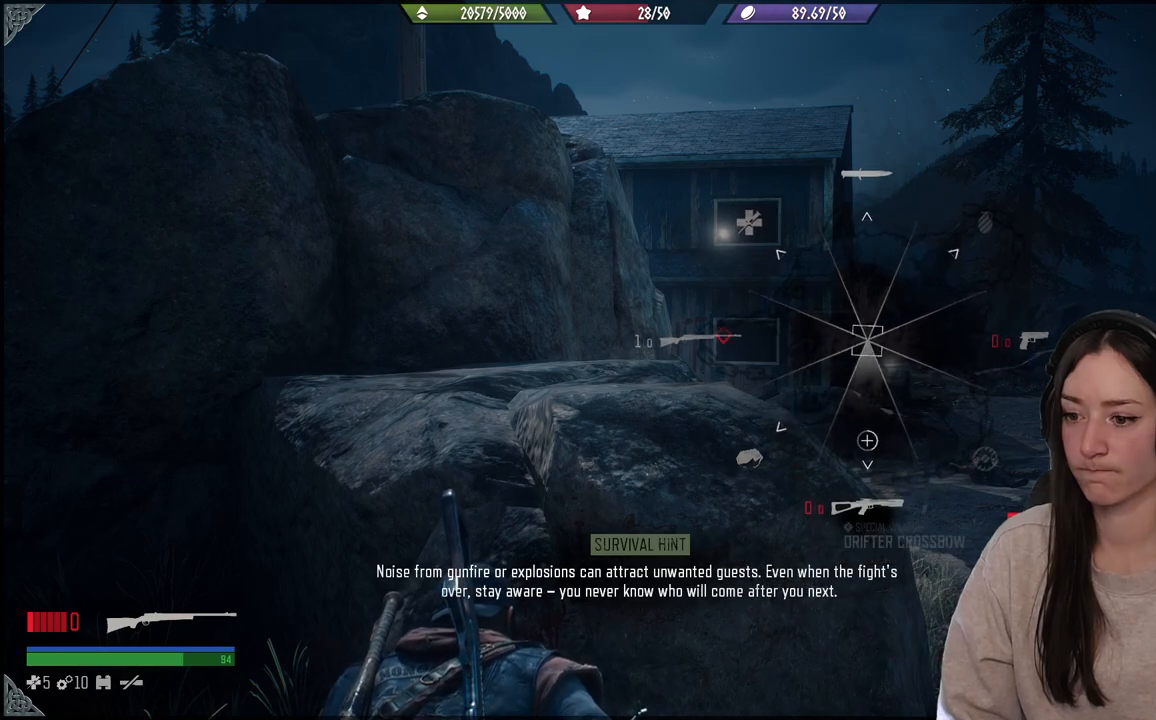
{"buttons": ["L1"], "left_stick": "center", "right_stick": "down-left", "events": [[300, "right_stick", "down-left"]]}
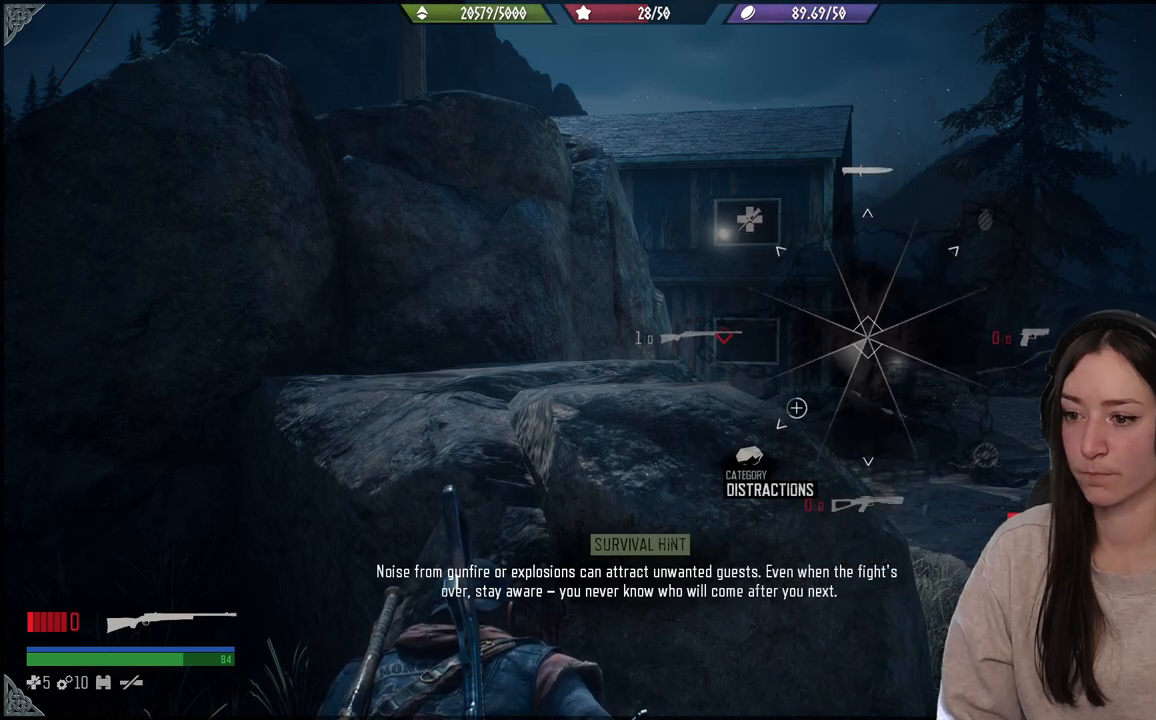
{"buttons": ["L1"], "left_stick": "center", "right_stick": "down-left", "events": []}
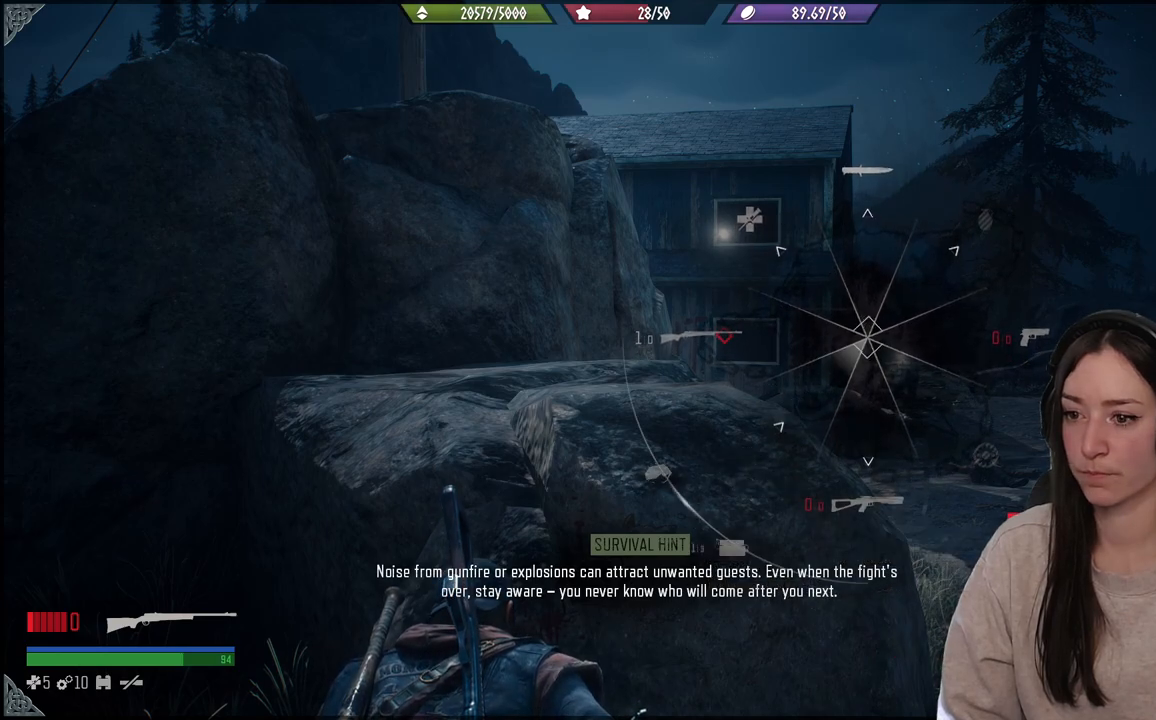
{"buttons": ["L1"], "left_stick": "center", "right_stick": "left", "events": [[83, "right_stick", "left"]]}
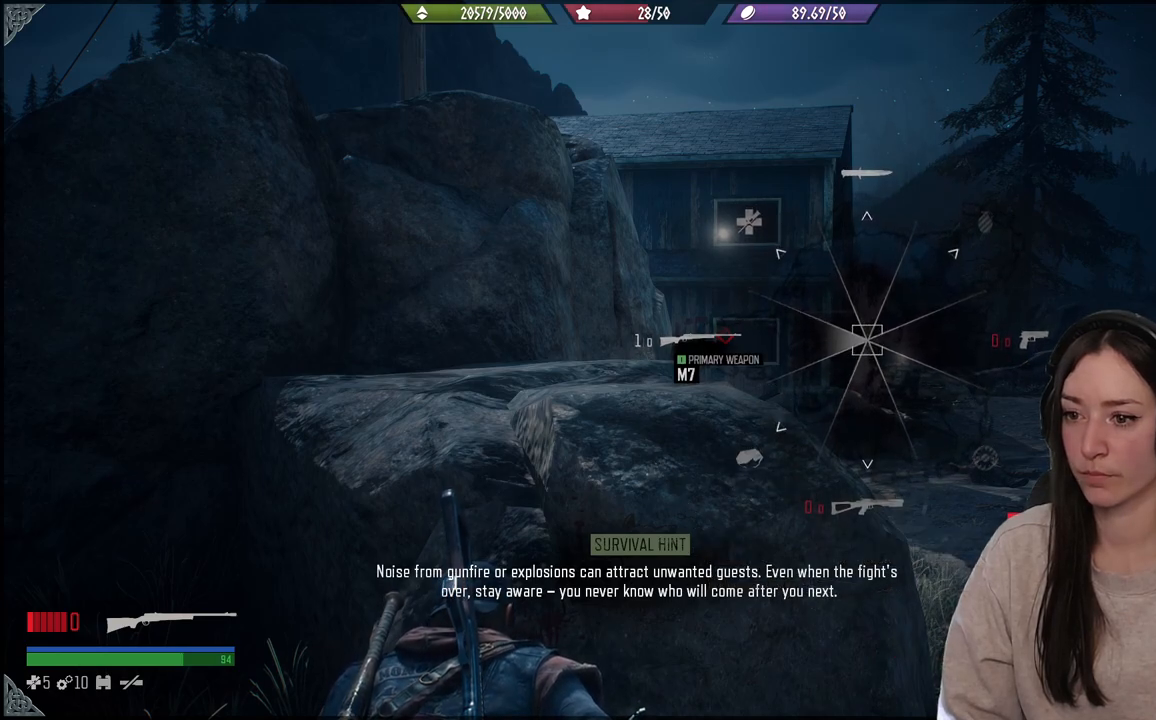
{"buttons": [], "left_stick": "center", "right_stick": "center", "events": [[267, "right_stick", "center"], [317, "L1", "up"]]}
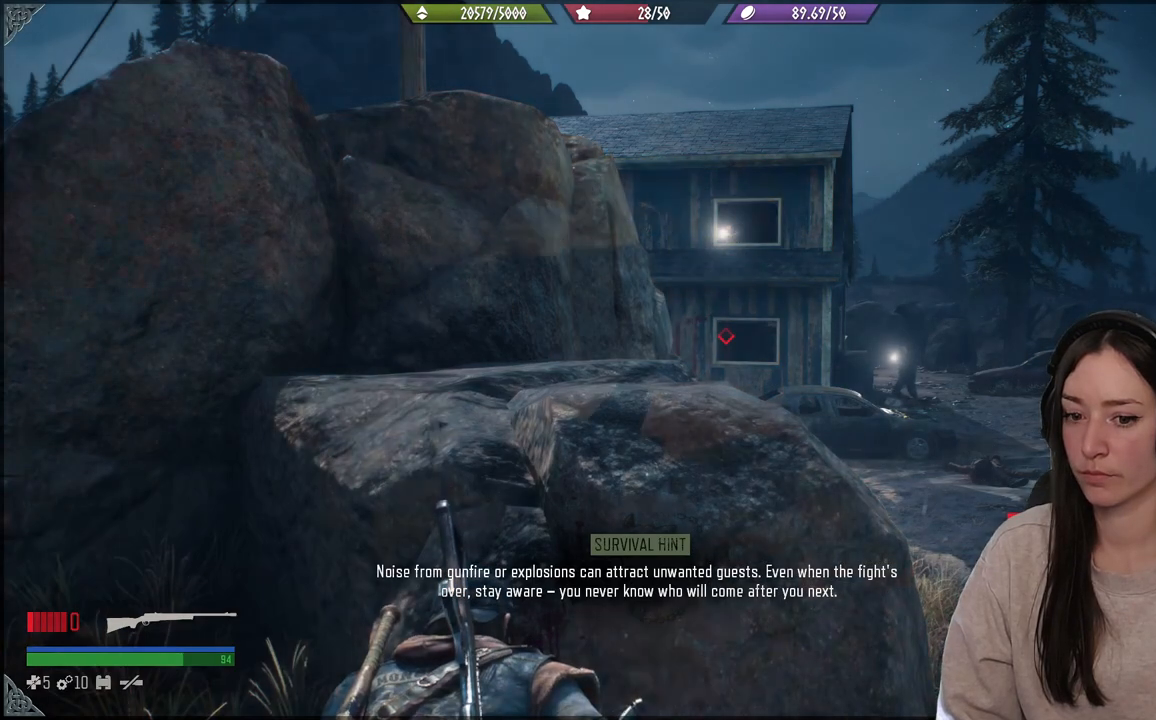
{"buttons": ["L2"], "left_stick": "center", "right_stick": "center", "events": [[383, "L2", "down"]]}
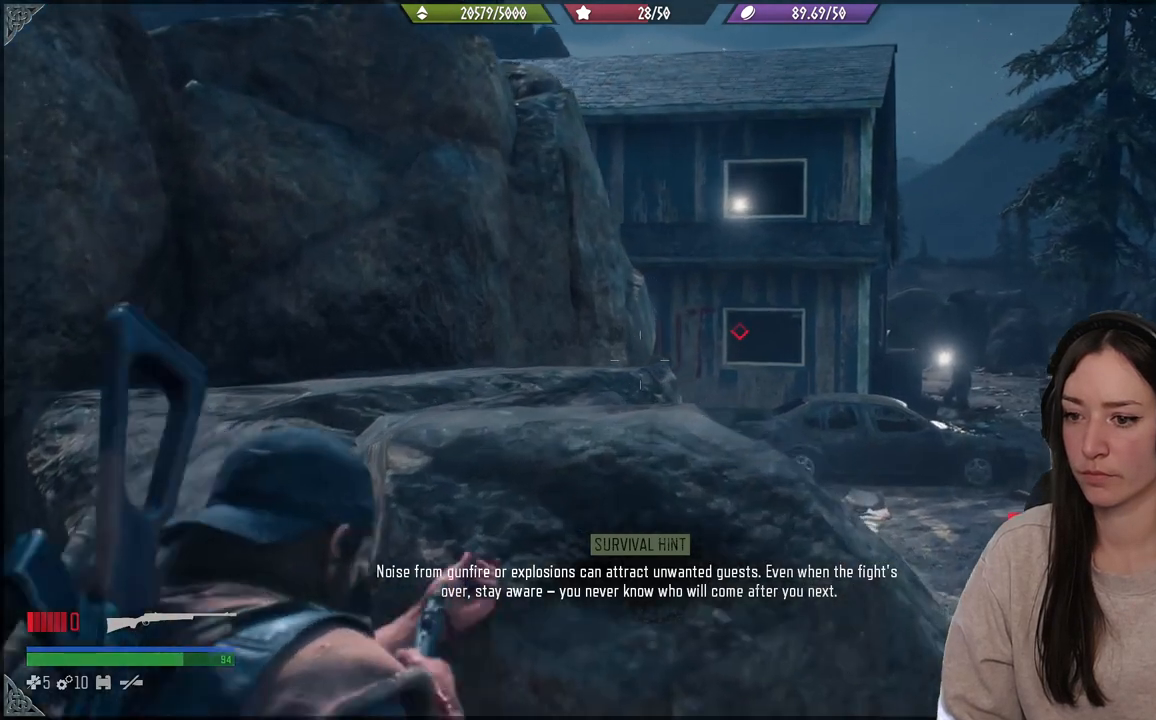
{"buttons": [], "left_stick": "center", "right_stick": "down-left", "events": [[83, "X", "down"], [183, "X", "up"], [233, "L2", "up"], [367, "right_stick", "down-left"]]}
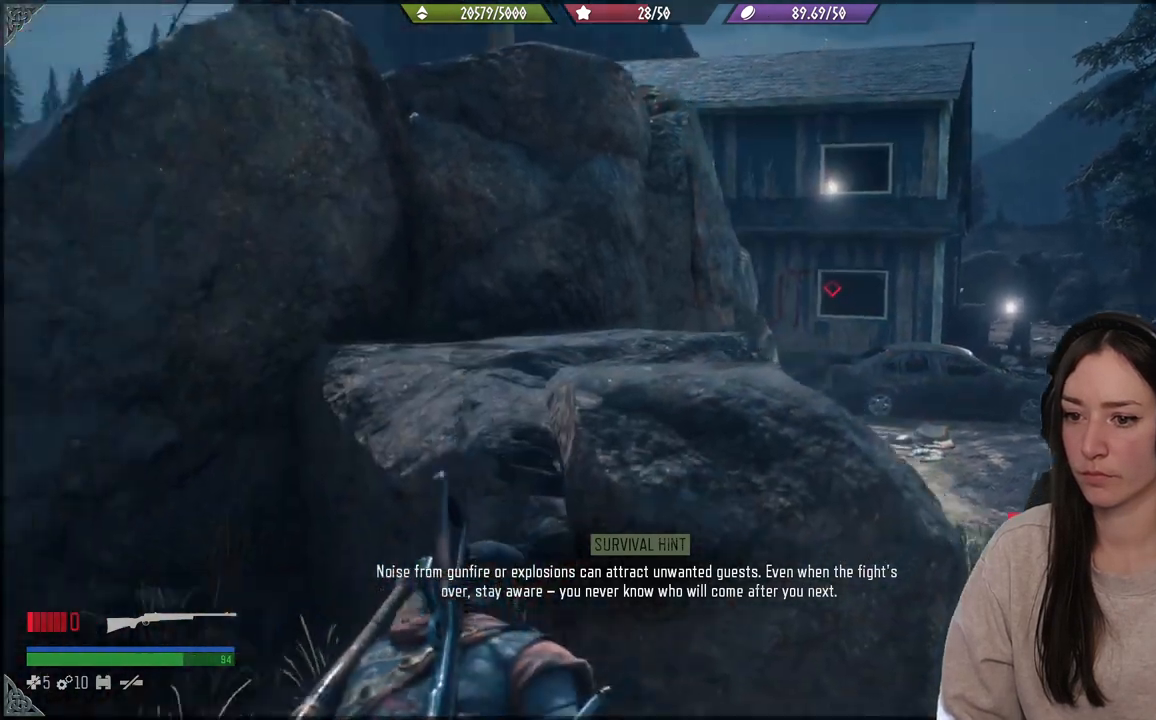
{"buttons": ["L2"], "left_stick": "up-left", "right_stick": "center", "events": [[217, "right_stick", "center"], [233, "left_stick", "up-left"], [483, "L2", "down"]]}
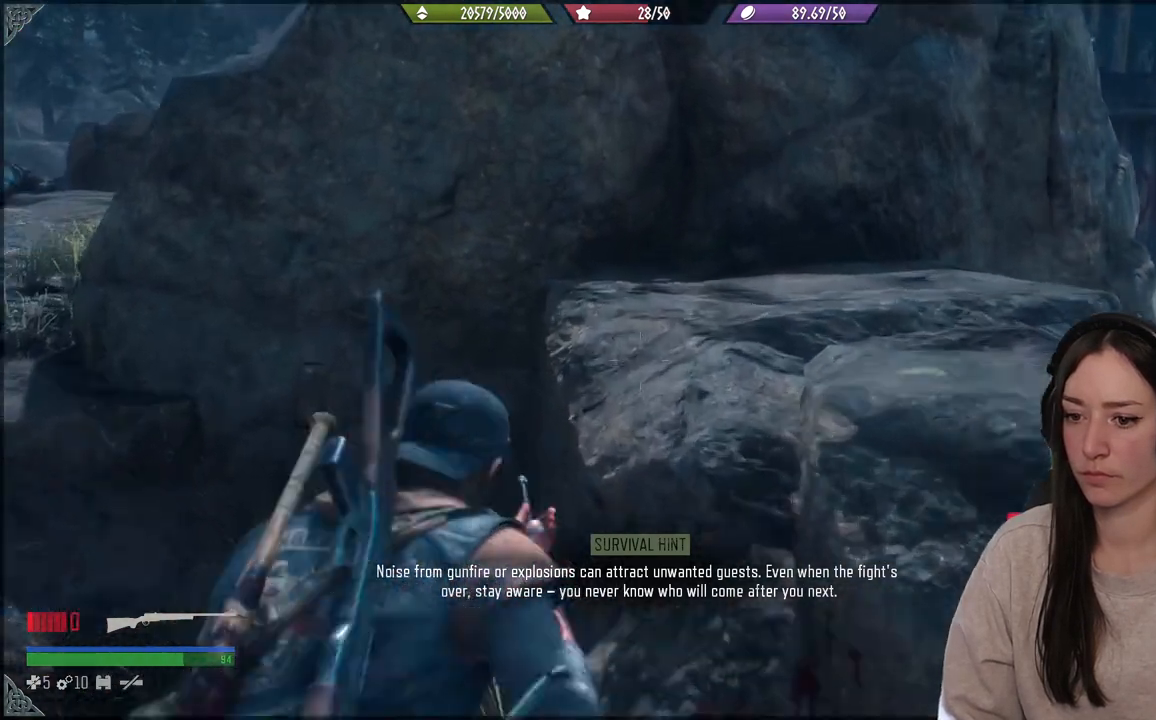
{"buttons": [], "left_stick": "center", "right_stick": "center", "events": [[50, "left_stick", "center"], [100, "X", "down"], [183, "X", "up"], [267, "X", "down"], [400, "X", "up"], [483, "L2", "up"]]}
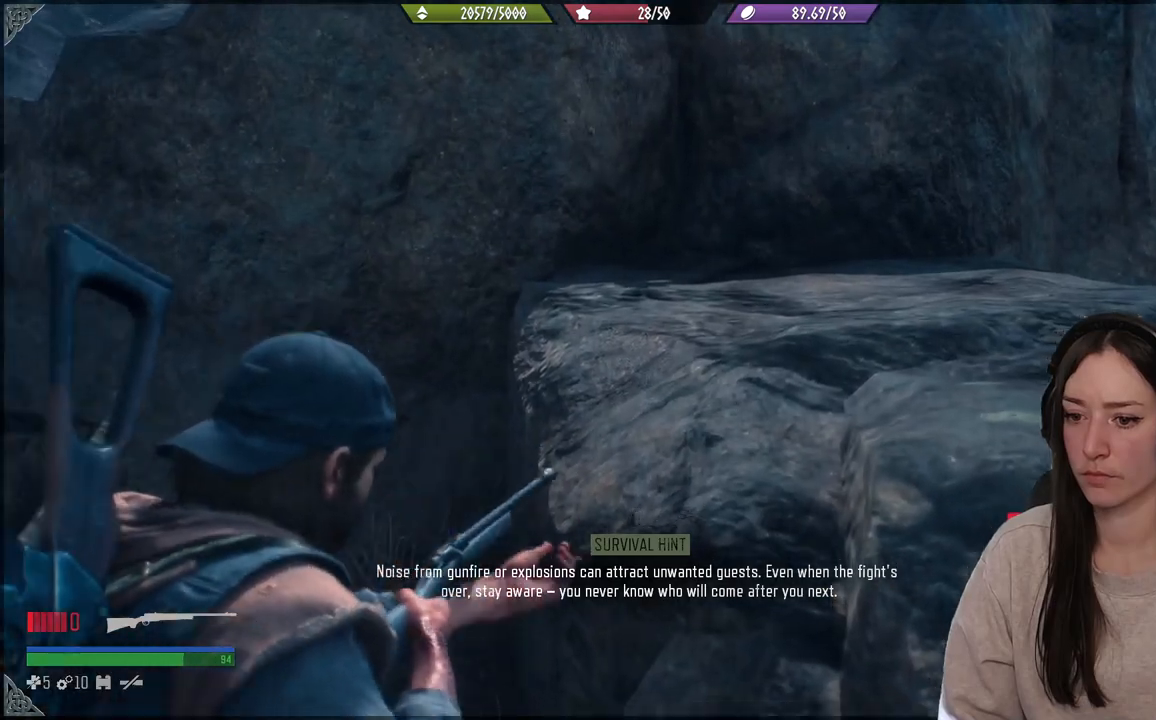
{"buttons": ["L1"], "left_stick": "center", "right_stick": "right", "events": [[33, "left_stick", "up-left"], [300, "right_stick", "right"], [350, "left_stick", "center"], [467, "L1", "down"]]}
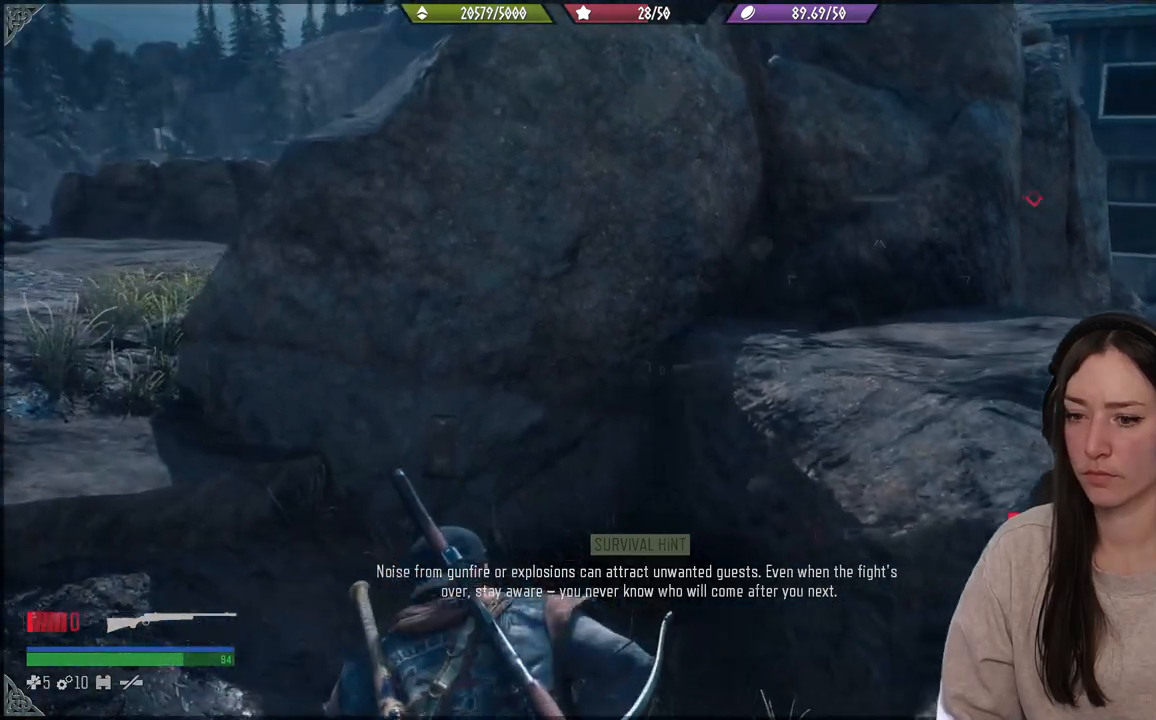
{"buttons": ["L1"], "left_stick": "center", "right_stick": "left", "events": [[33, "right_stick", "center"], [233, "right_stick", "left"]]}
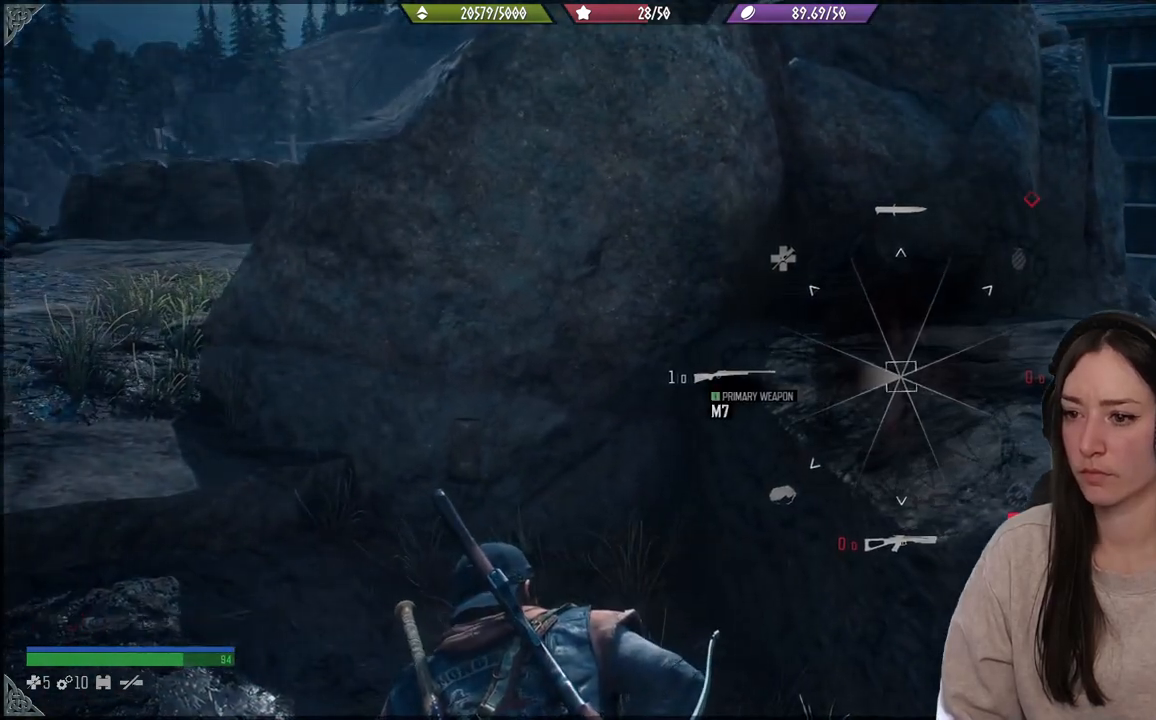
{"buttons": ["L1"], "left_stick": "center", "right_stick": "left", "events": []}
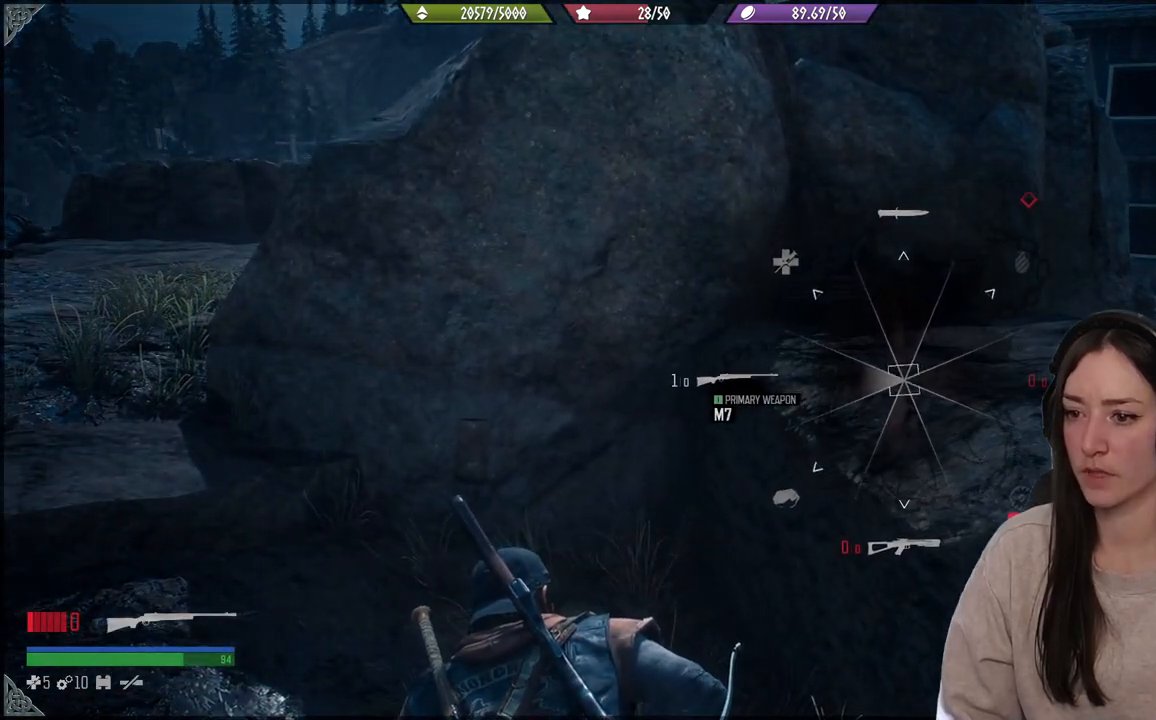
{"buttons": ["L1"], "left_stick": "center", "right_stick": "left", "events": []}
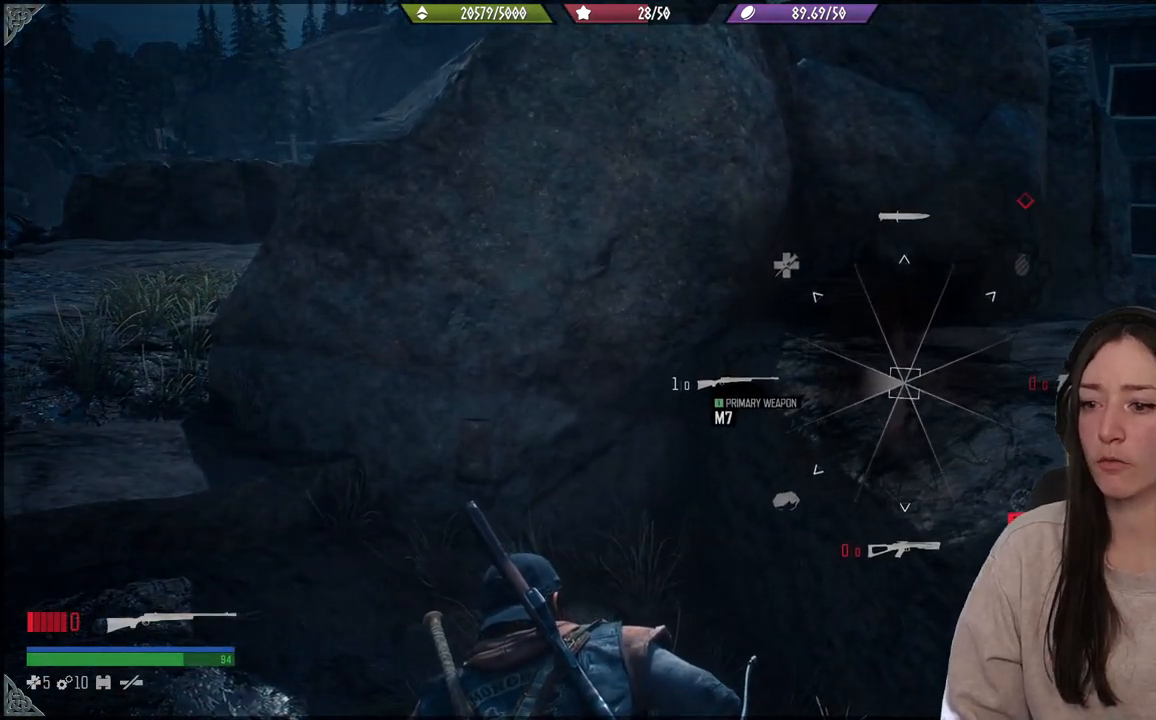
{"buttons": ["X", "L2"], "left_stick": "center", "right_stick": "center", "events": [[83, "L1", "up"], [117, "right_stick", "center"], [300, "L2", "down"], [467, "X", "down"]]}
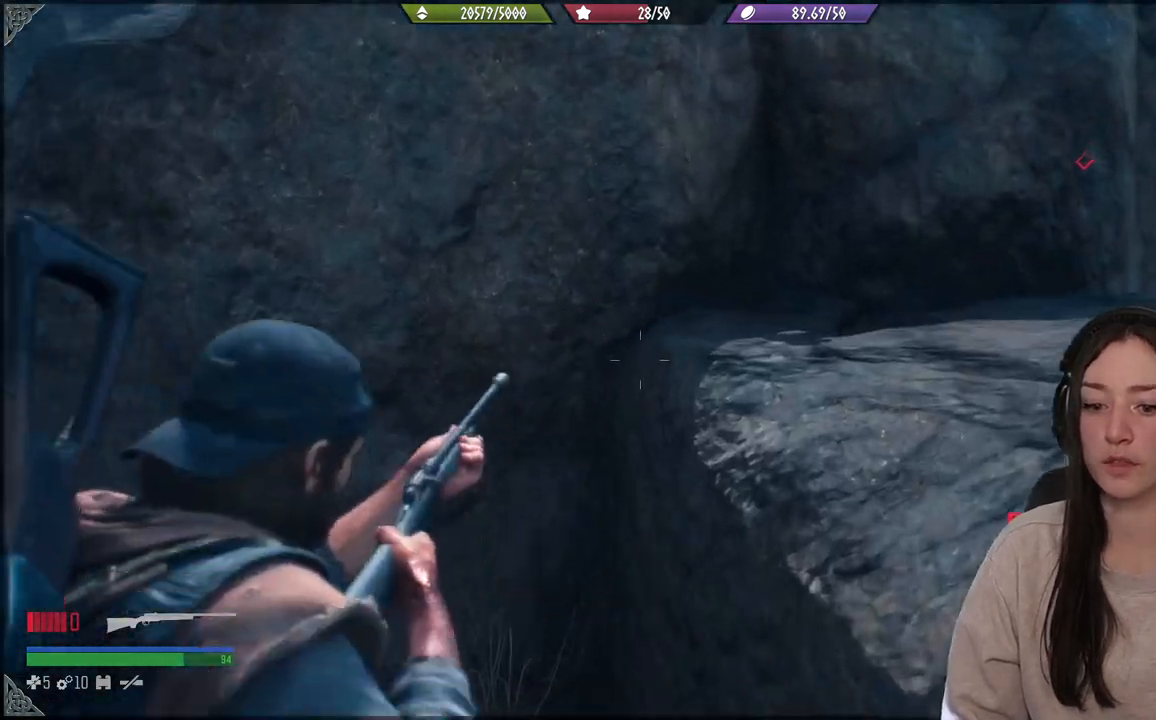
{"buttons": [], "left_stick": "center", "right_stick": "left", "events": [[100, "X", "up"], [167, "X", "down"], [250, "X", "up"], [283, "L2", "up"], [483, "right_stick", "left"]]}
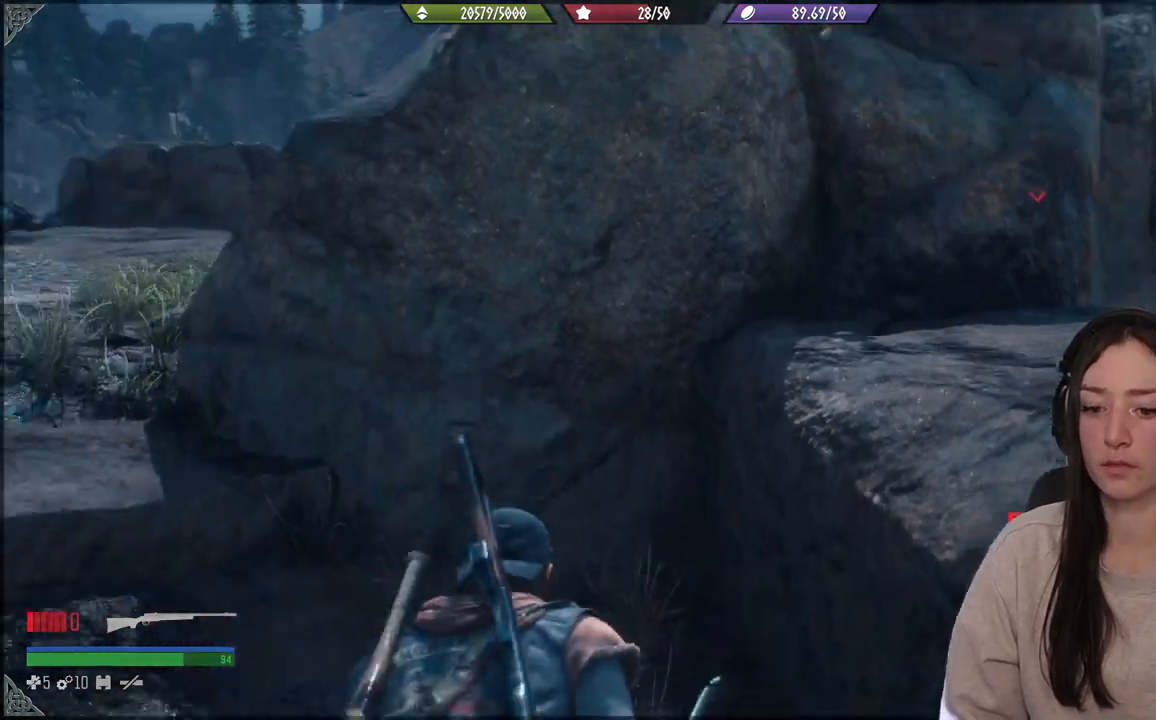
{"buttons": [], "left_stick": "up-left", "right_stick": "center", "events": [[17, "left_stick", "left"], [200, "left_stick", "up-left"], [450, "right_stick", "center"]]}
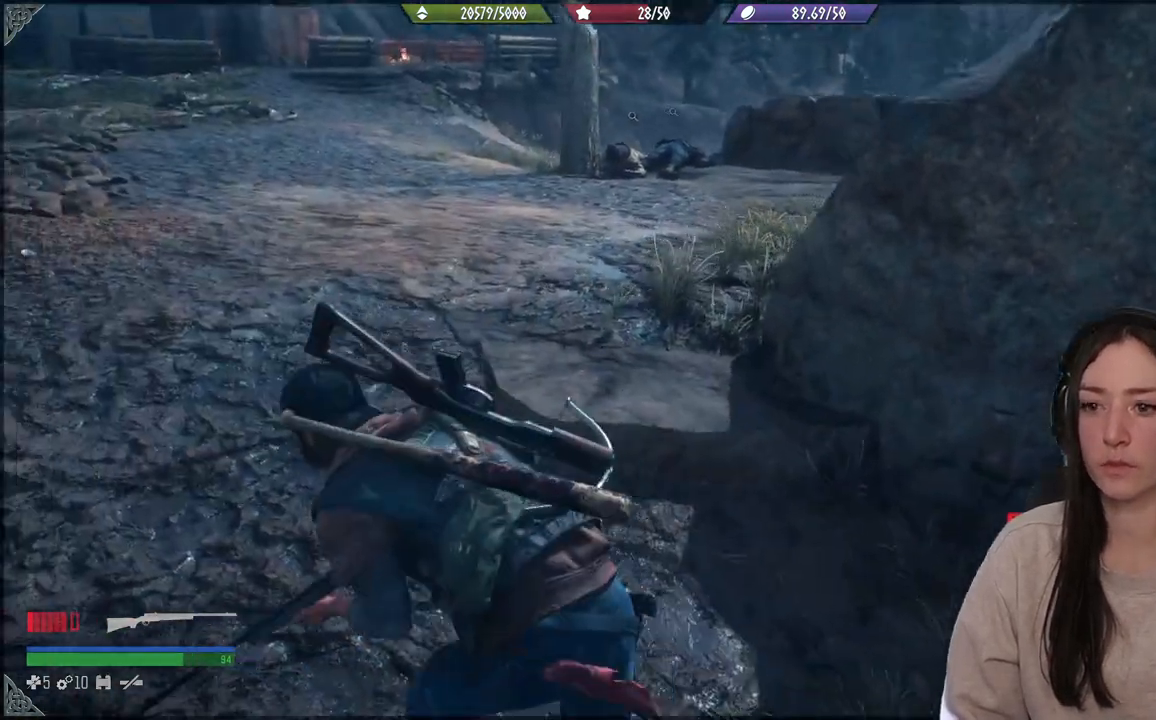
{"buttons": [], "left_stick": "up", "right_stick": "right", "events": [[250, "left_stick", "up"], [317, "right_stick", "right"]]}
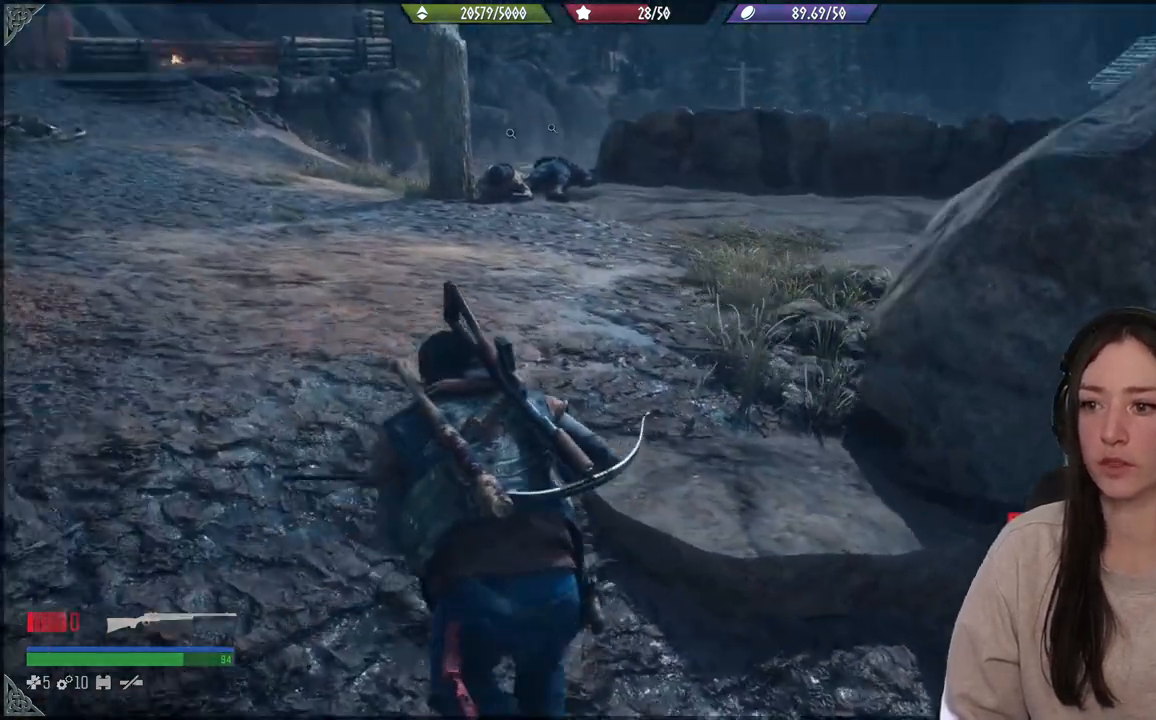
{"buttons": [], "left_stick": "up", "right_stick": "right", "events": []}
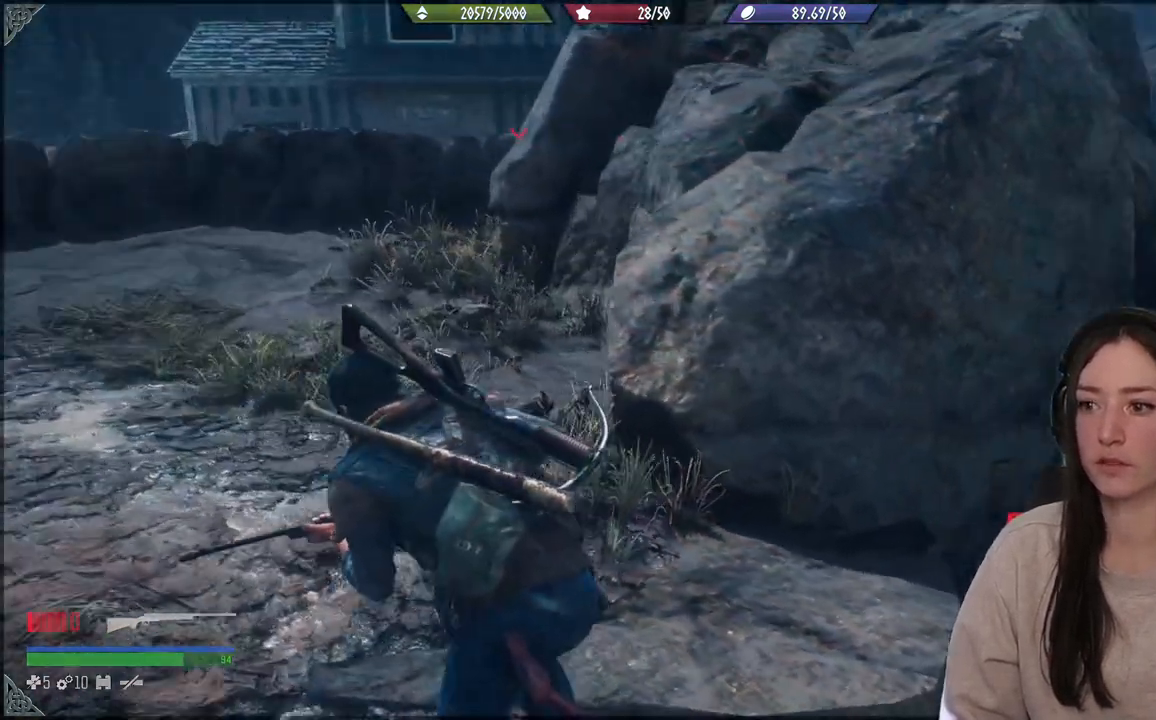
{"buttons": [], "left_stick": "up", "right_stick": "center", "events": [[67, "right_stick", "center"]]}
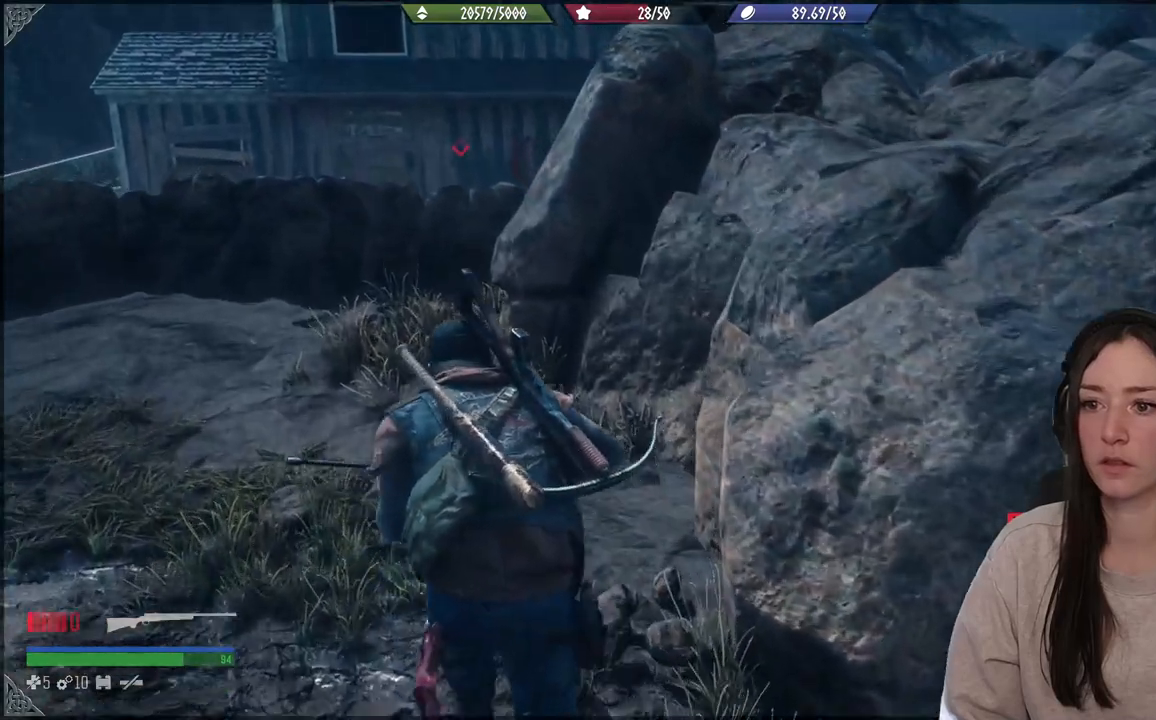
{"buttons": [], "left_stick": "up-left", "right_stick": "left", "events": [[33, "left_stick", "up-left"], [117, "right_stick", "left"]]}